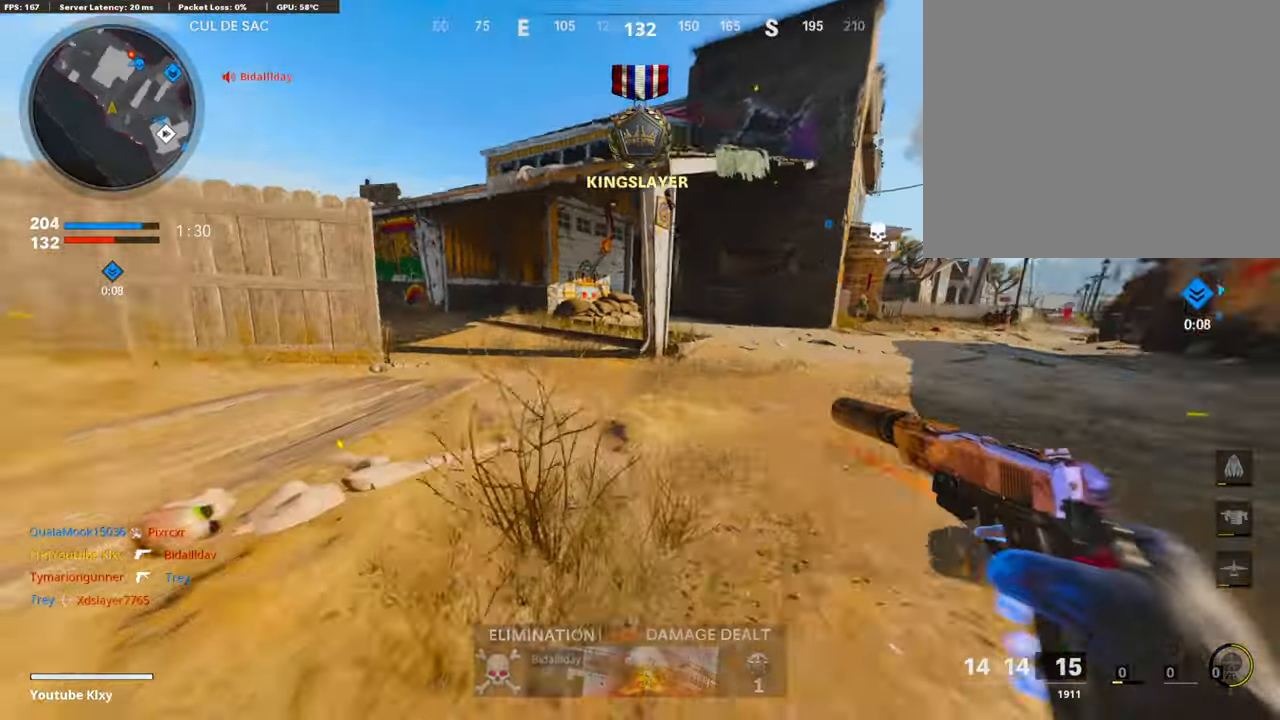
Gameplay with a controller (PlayStation layout); each line is a JSON object with the inputs held at the frame after it. "events" lists button and stick changes between this image and that frame as [ms after this image, input, new state], when the widget could be followed in between. Not read: TOUCHPAD.
{"buttons": [], "left_stick": "up", "right_stick": "right", "events": [[51, "R3", "down"], [51, "right_stick", "center"], [68, "L3", "up"], [135, "R3", "up"], [202, "L3", "down"], [371, "L3", "up"], [505, "right_stick", "right"]]}
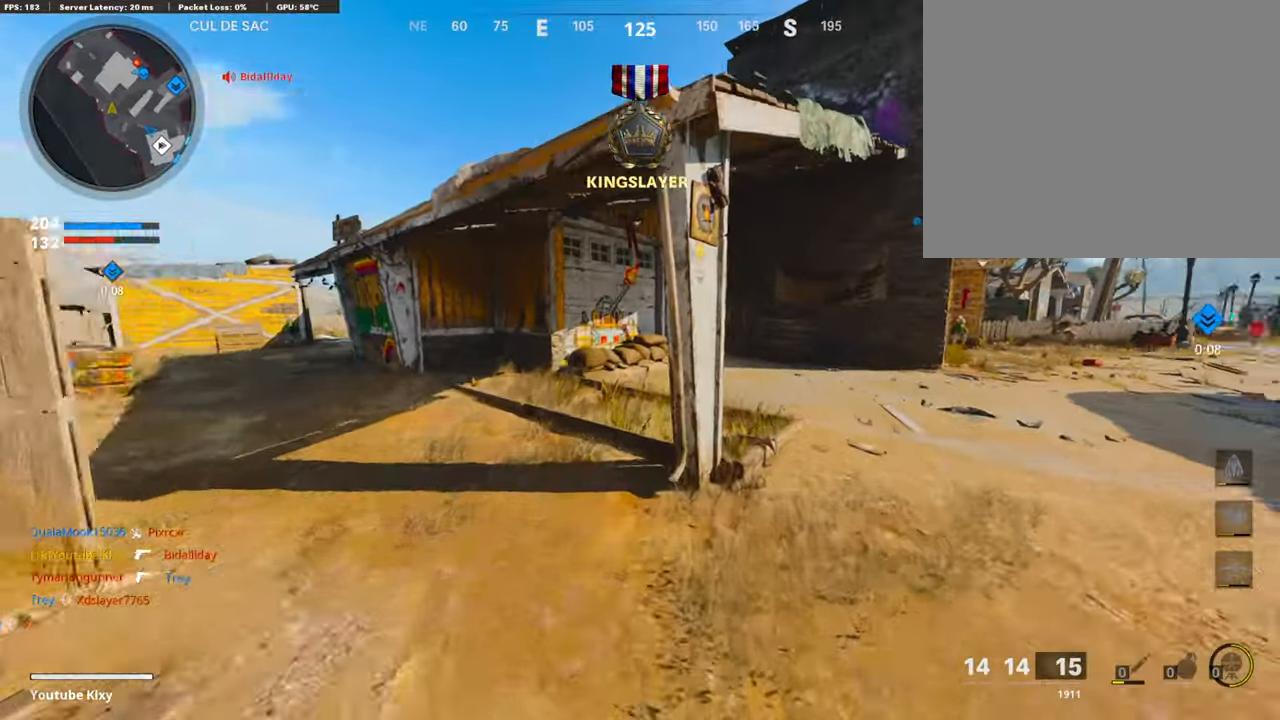
{"buttons": [], "left_stick": "up", "right_stick": "center", "events": [[186, "right_stick", "center"]]}
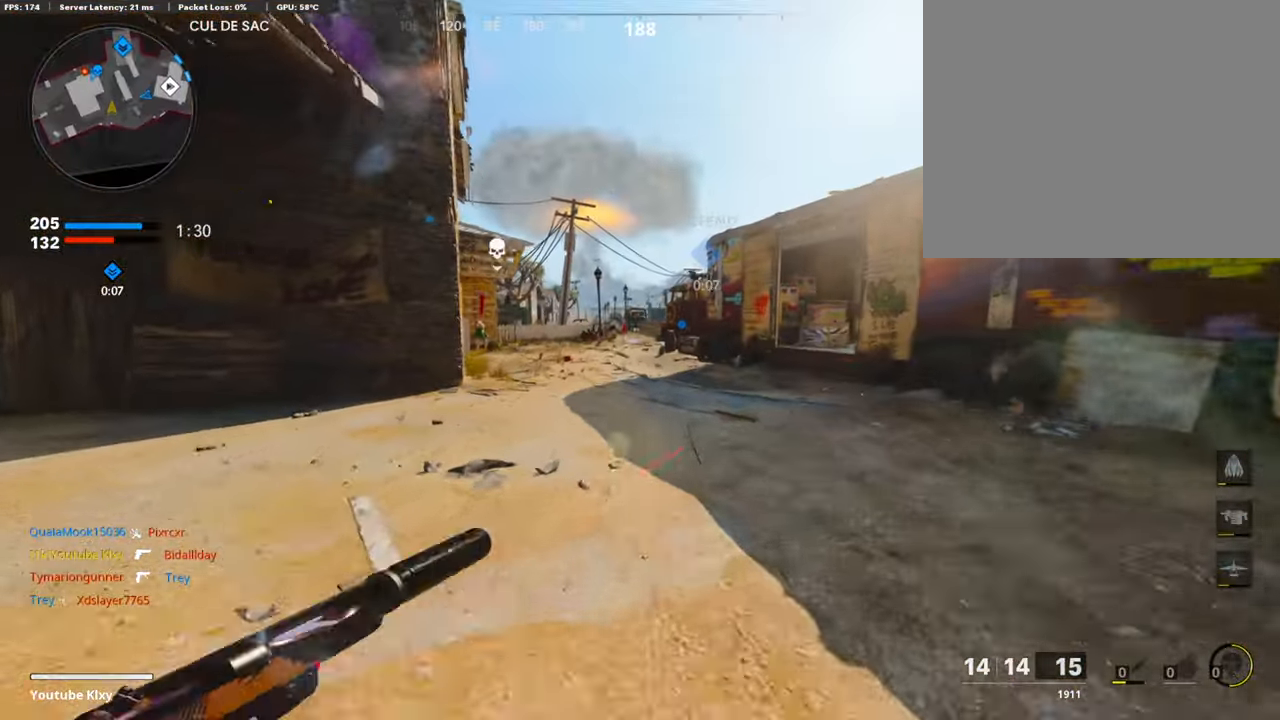
{"buttons": [], "left_stick": "up", "right_stick": "center", "events": [[269, "right_stick", "left"], [370, "right_stick", "center"]]}
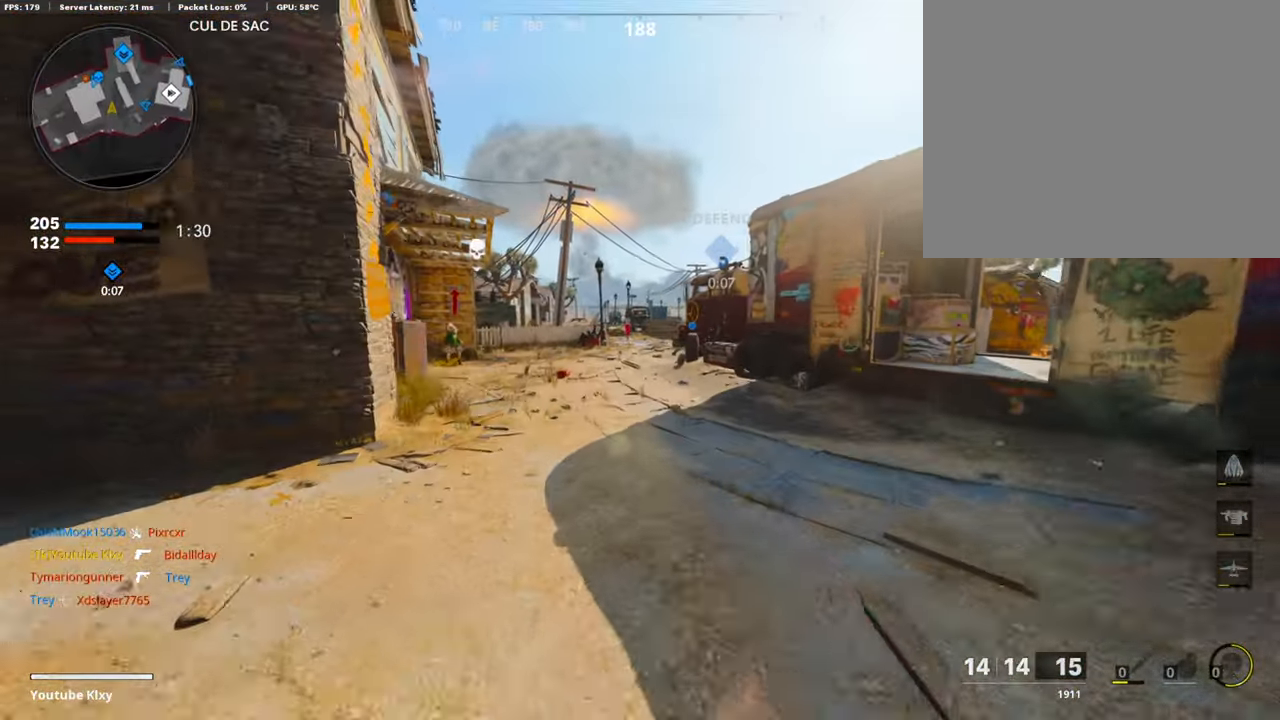
{"buttons": [], "left_stick": "up", "right_stick": "center", "events": [[50, "right_stick", "left"], [420, "right_stick", "center"]]}
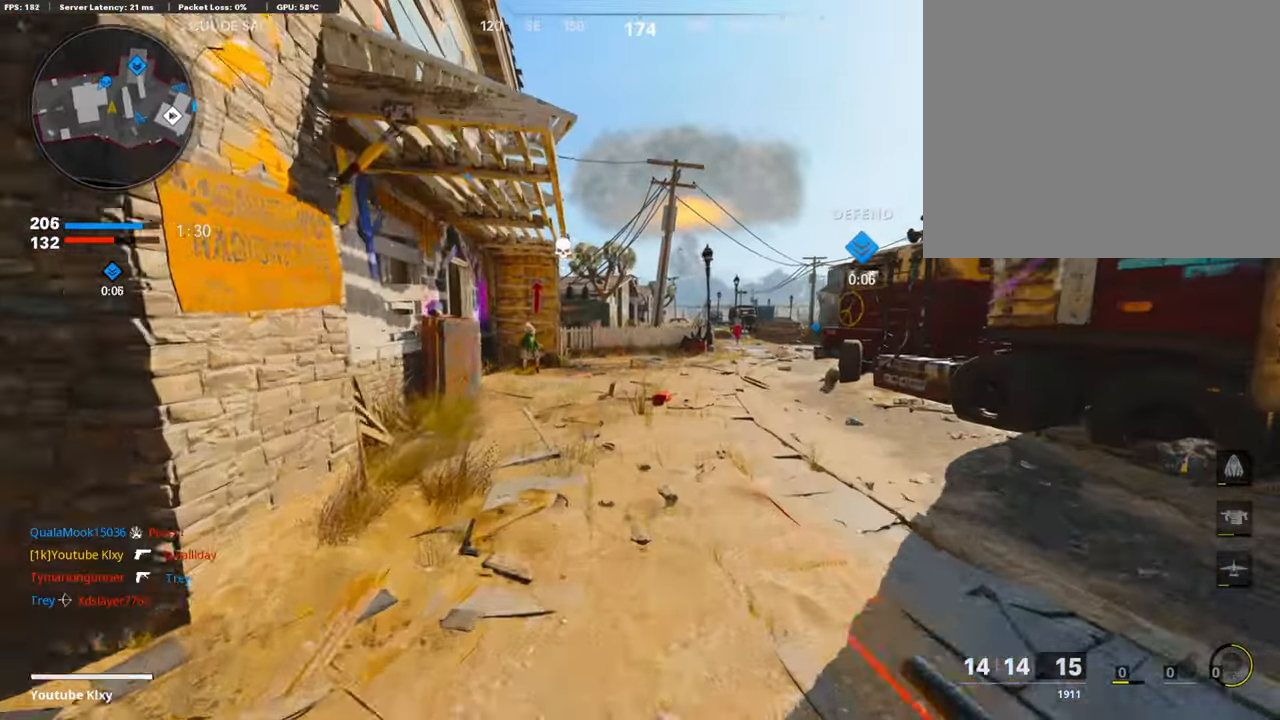
{"buttons": [], "left_stick": "up", "right_stick": "center", "events": []}
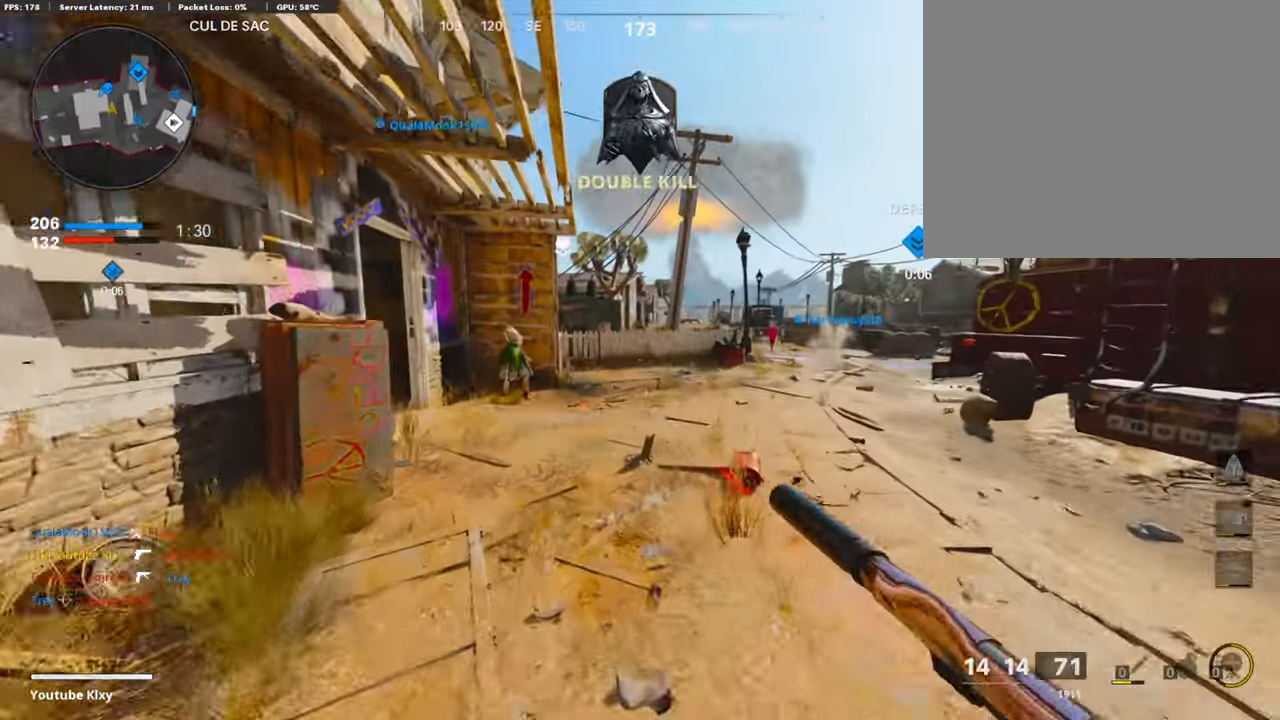
{"buttons": [], "left_stick": "up", "right_stick": "left", "events": [[505, "right_stick", "left"]]}
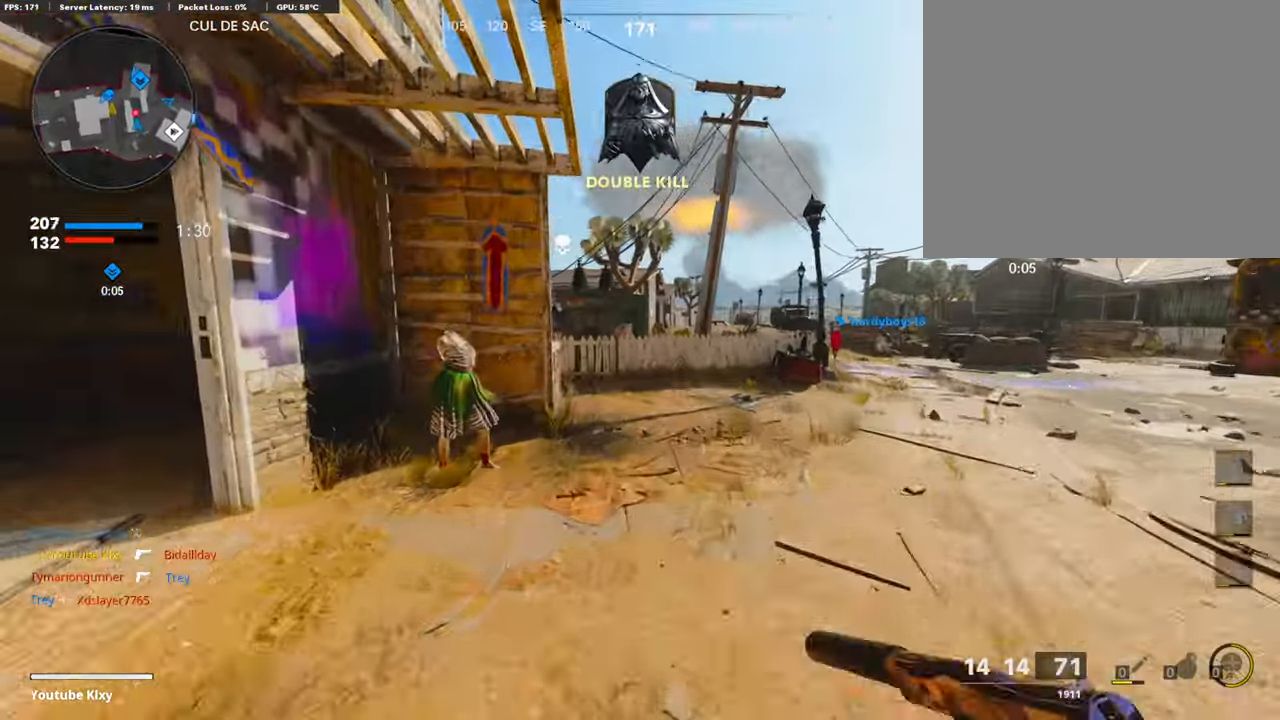
{"buttons": [], "left_stick": "up-right", "right_stick": "center", "events": [[202, "R3", "down"], [252, "right_stick", "center"], [303, "left_stick", "up-right"], [353, "R3", "up"]]}
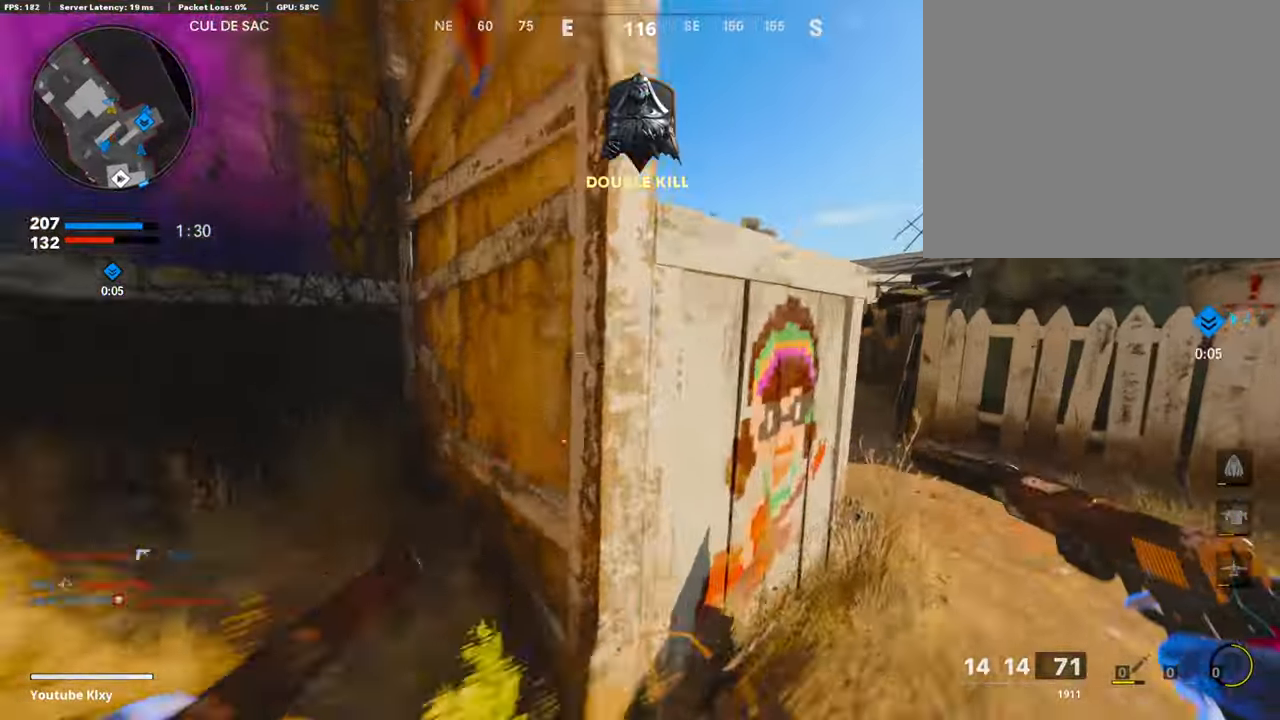
{"buttons": [], "left_stick": "right", "right_stick": "left", "events": [[50, "right_stick", "left"], [185, "right_stick", "center"], [270, "left_stick", "right"], [404, "right_stick", "left"]]}
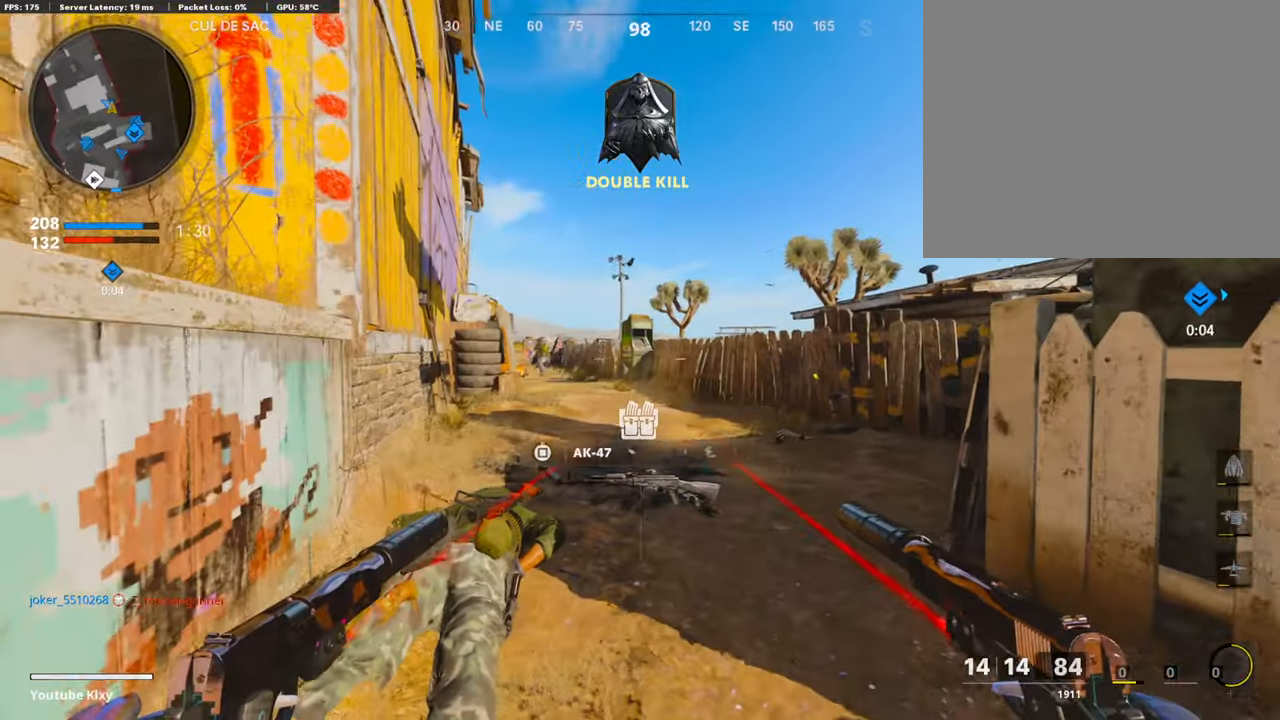
{"buttons": [], "left_stick": "left", "right_stick": "left", "events": [[101, "left_stick", "left"], [219, "right_stick", "center"], [236, "R1", "down"], [354, "R1", "up"], [388, "right_stick", "left"]]}
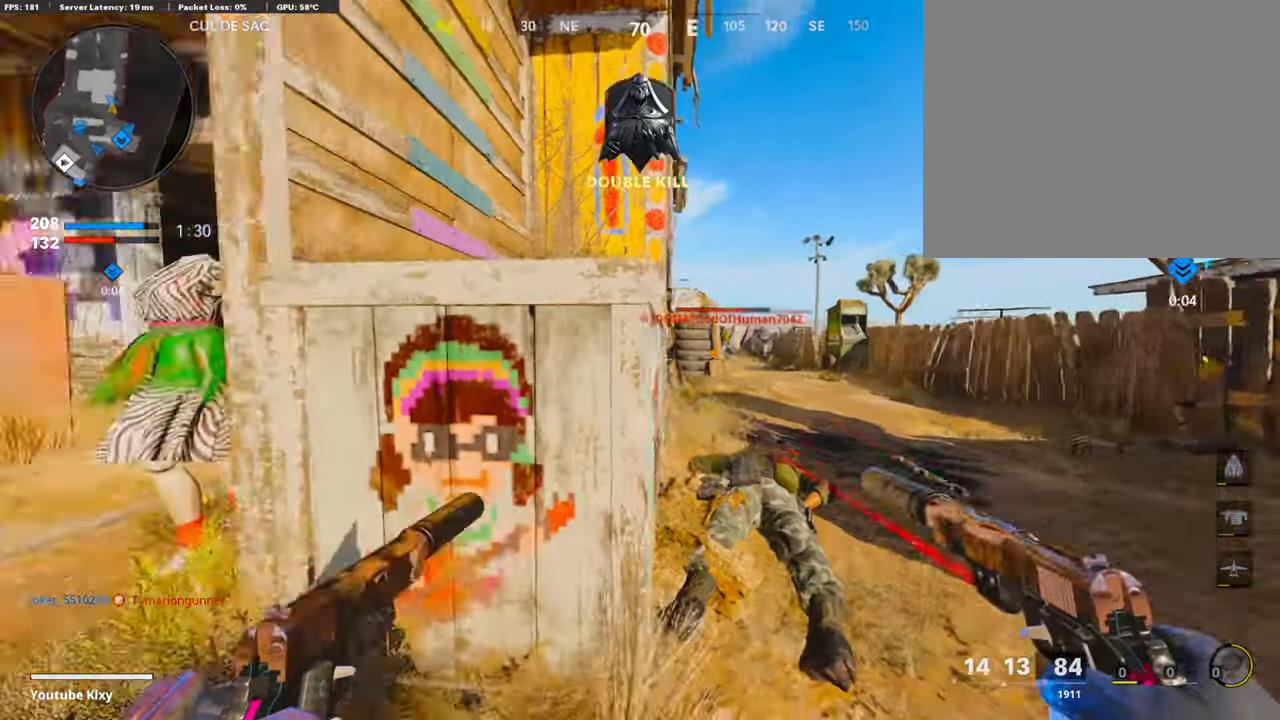
{"buttons": ["SQUARE"], "left_stick": "up-left", "right_stick": "center", "events": [[34, "left_stick", "up-left"], [68, "L3", "down"], [118, "right_stick", "center"], [219, "right_stick", "right"], [287, "L3", "up"], [421, "right_stick", "center"], [489, "SQUARE", "down"]]}
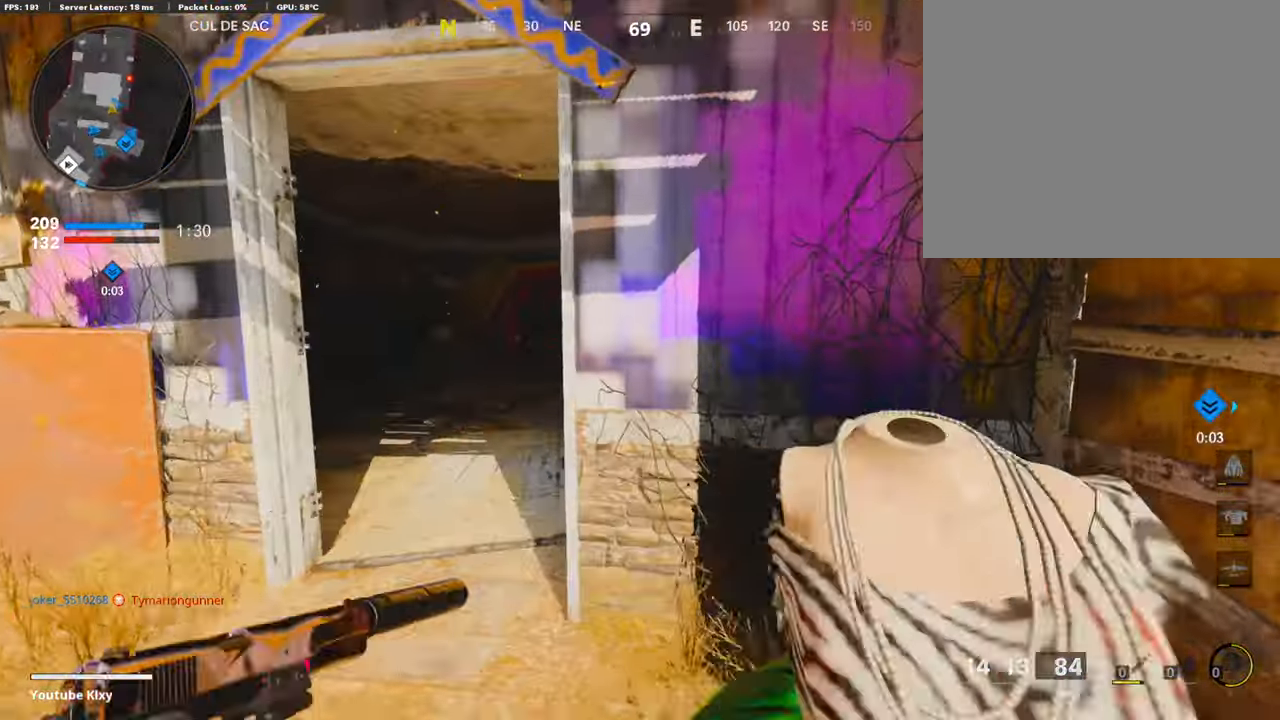
{"buttons": [], "left_stick": "up", "right_stick": "center", "events": [[68, "SQUARE", "up"], [219, "L3", "down"], [270, "left_stick", "up"], [337, "L3", "up"]]}
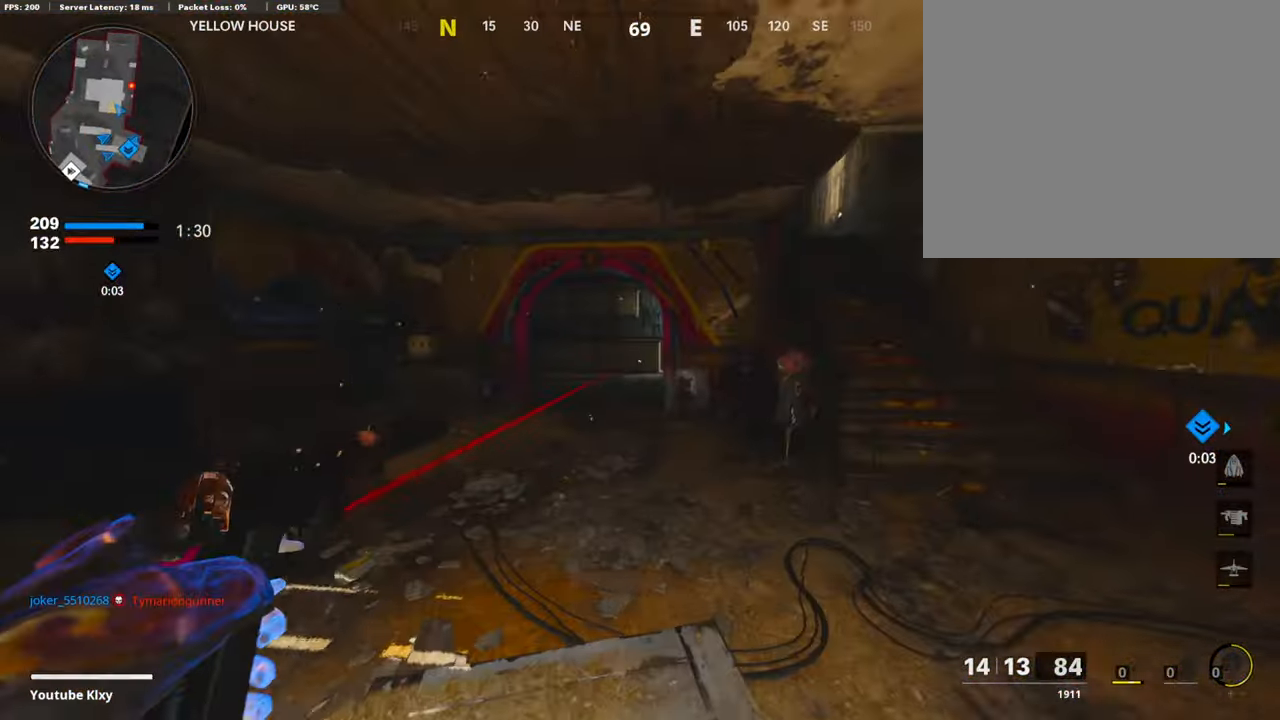
{"buttons": [], "left_stick": "up", "right_stick": "right", "events": [[320, "right_stick", "right"]]}
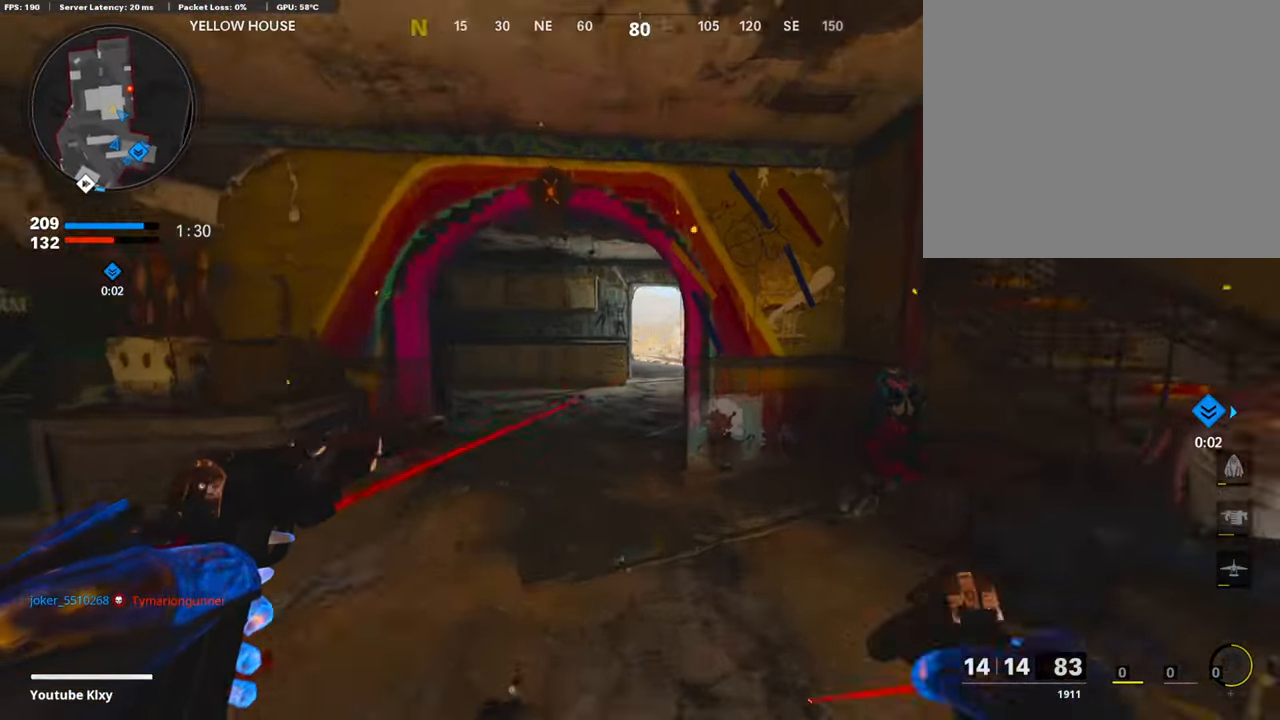
{"buttons": ["R3"], "left_stick": "up", "right_stick": "center", "events": [[336, "right_stick", "center"], [437, "R3", "down"]]}
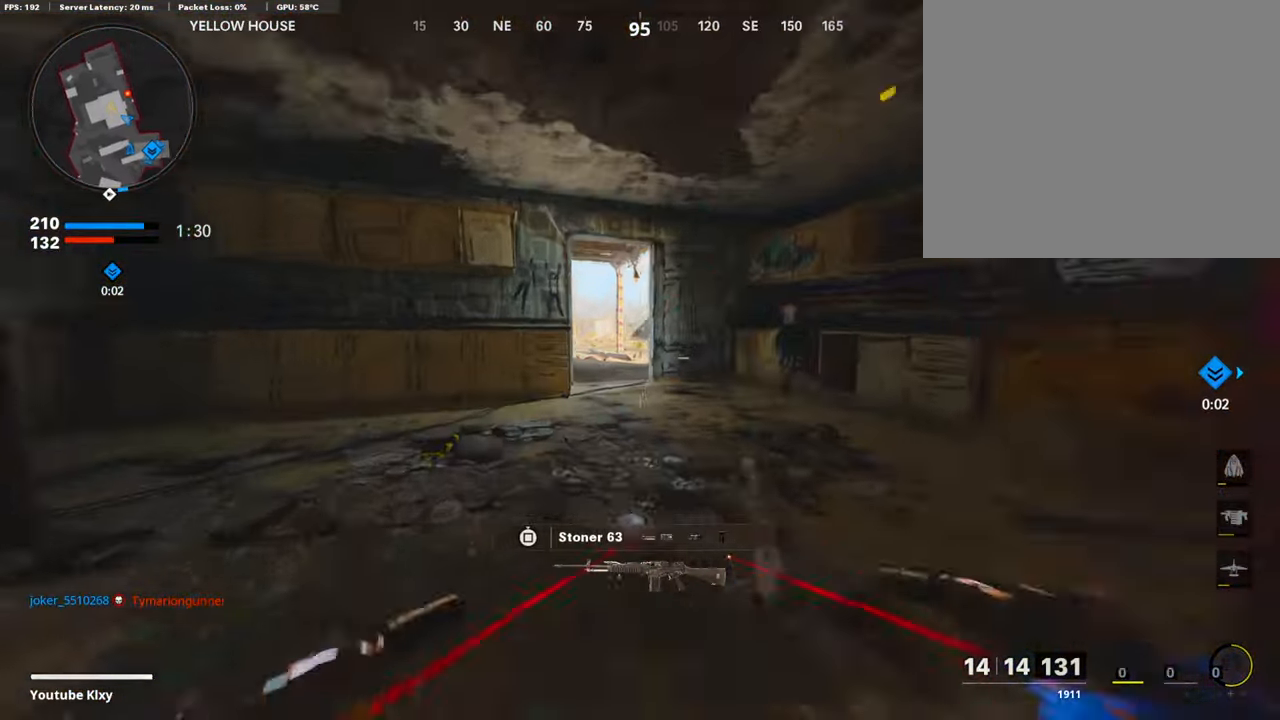
{"buttons": ["L3"], "left_stick": "up", "right_stick": "center", "events": [[50, "R3", "up"], [202, "right_stick", "right"], [269, "R3", "down"], [269, "right_stick", "center"], [421, "R3", "up"], [437, "L3", "down"]]}
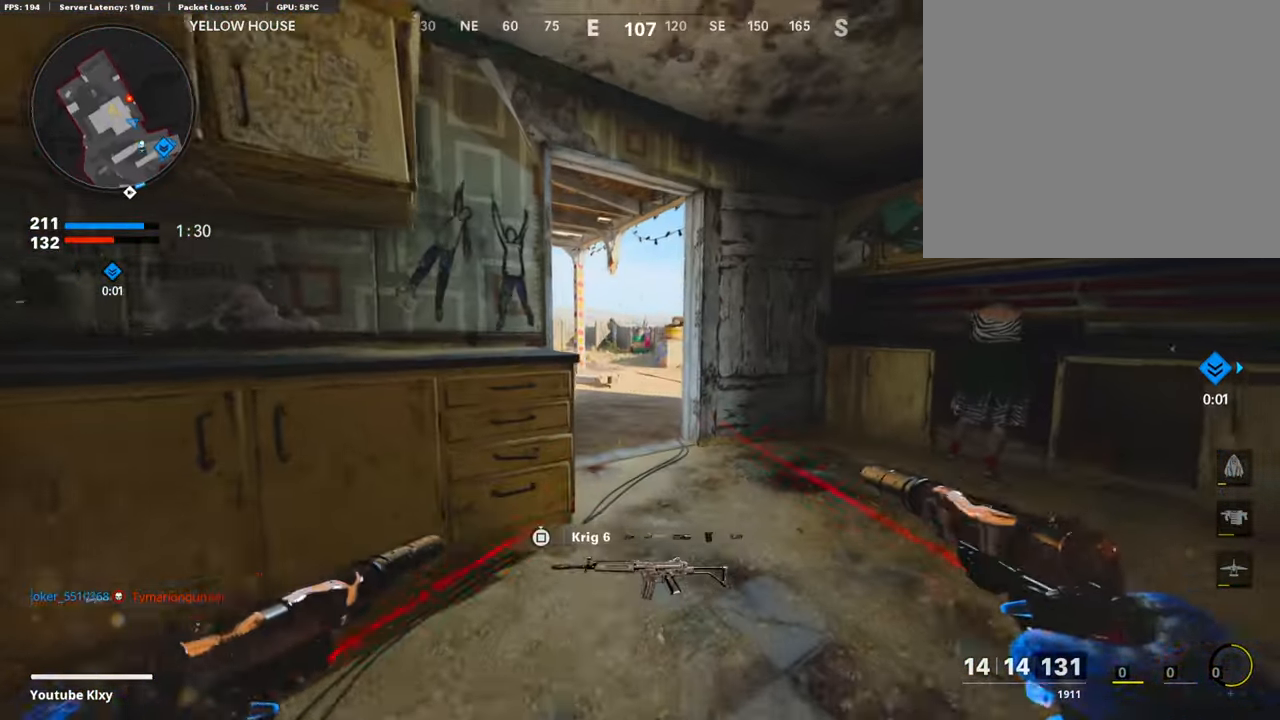
{"buttons": ["L1", "R1"], "left_stick": "down", "right_stick": "down", "events": [[33, "L3", "up"], [320, "left_stick", "left"], [387, "left_stick", "down"], [421, "R1", "down"], [437, "right_stick", "down"], [454, "L1", "down"]]}
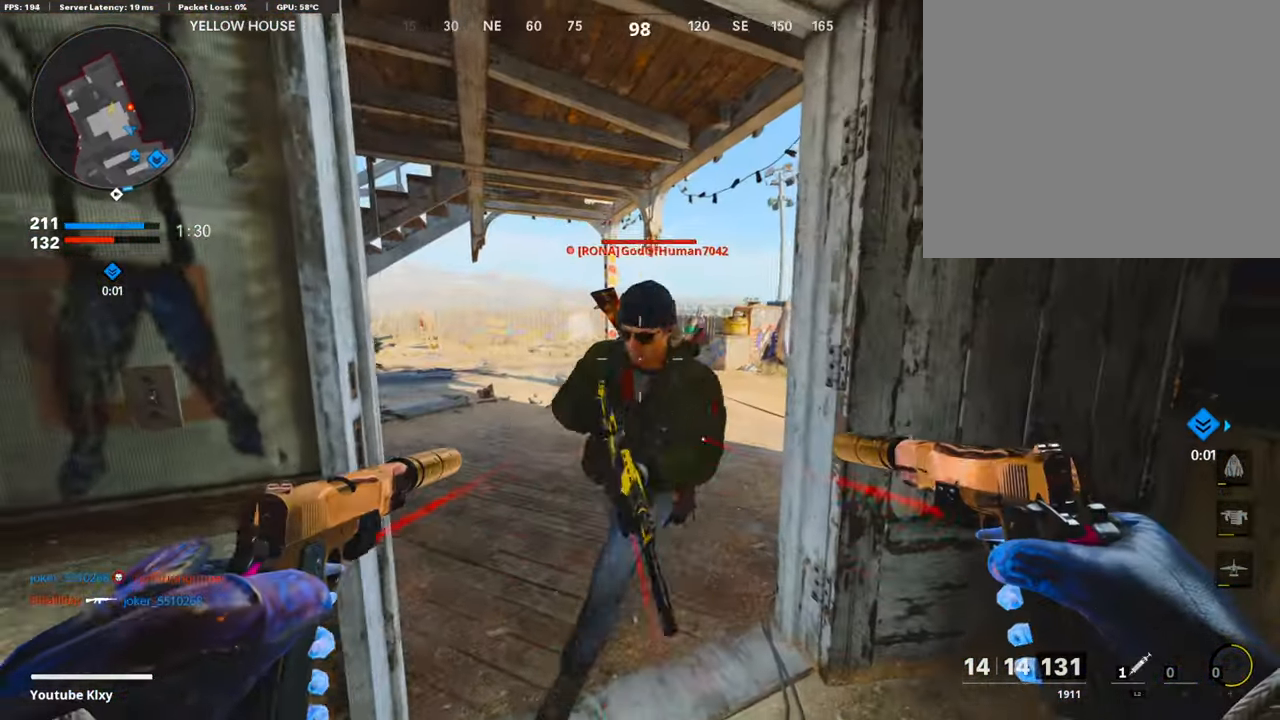
{"buttons": [], "left_stick": "up", "right_stick": "center"}
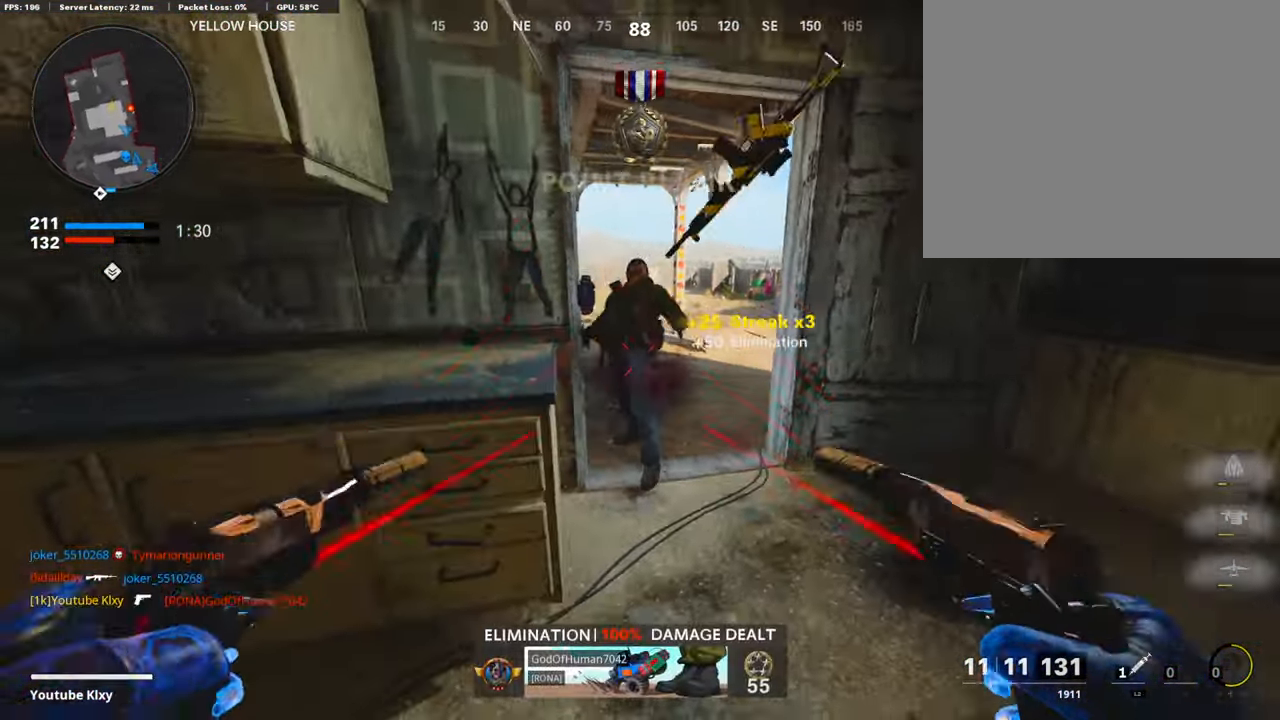
{"buttons": ["L3"], "left_stick": "up", "right_stick": "right", "events": [[51, "L3", "down"], [320, "right_stick", "right"]]}
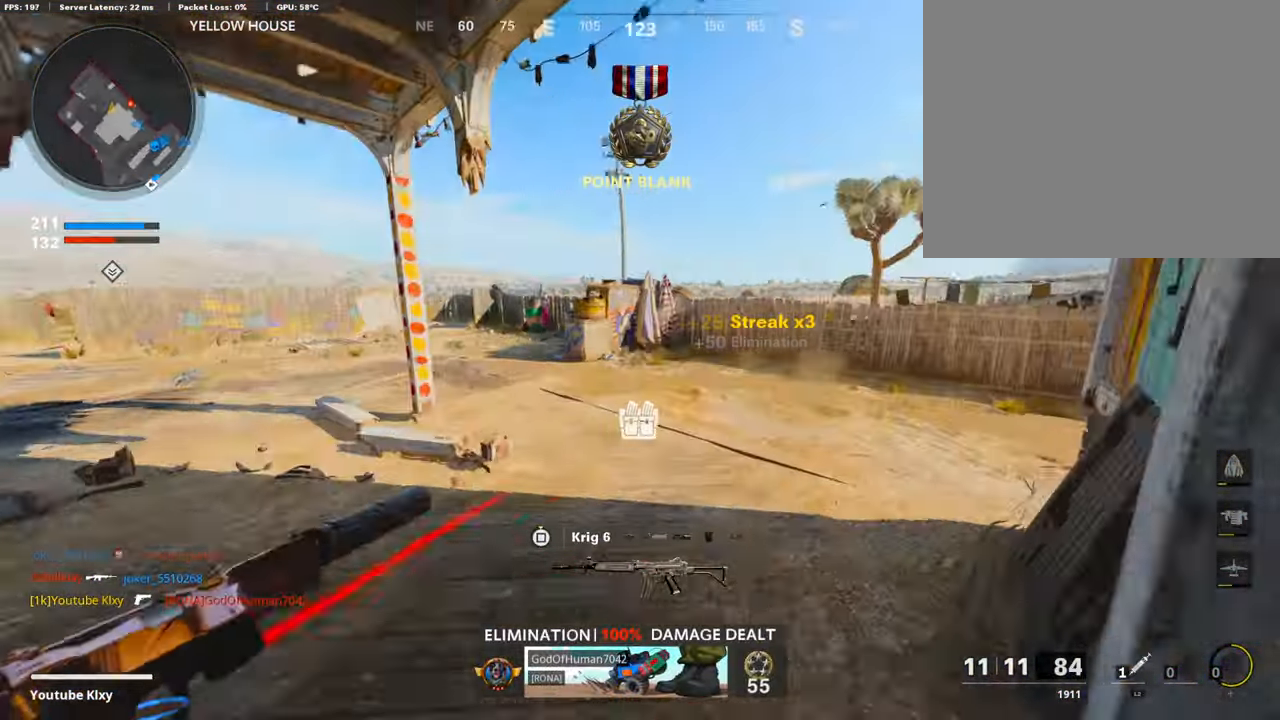
{"buttons": ["R3"], "left_stick": "up", "right_stick": "up-right", "events": [[67, "L3", "up"], [438, "R3", "down"], [438, "right_stick", "up-right"]]}
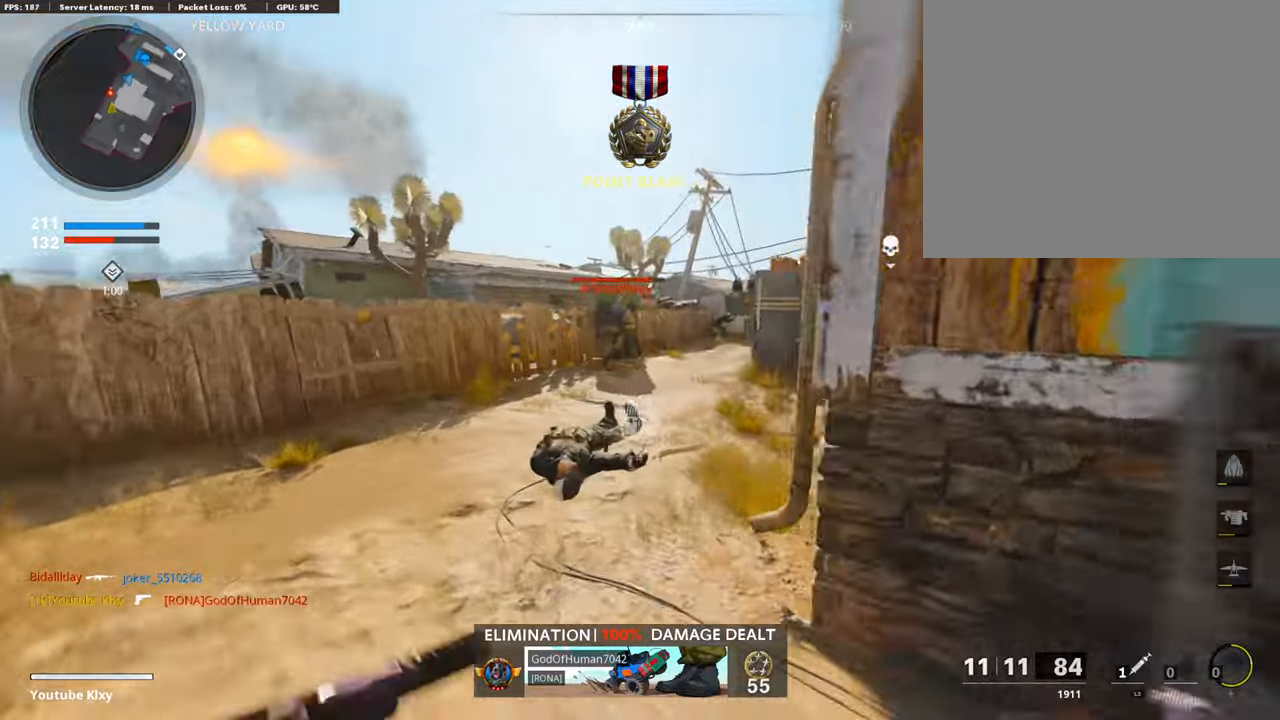
{"buttons": ["L1", "R1"], "left_stick": "up", "right_stick": "center", "events": [[84, "R3", "up"], [101, "right_stick", "center"], [252, "right_stick", "up-left"], [370, "R1", "down"], [370, "right_stick", "center"], [420, "L1", "down"]]}
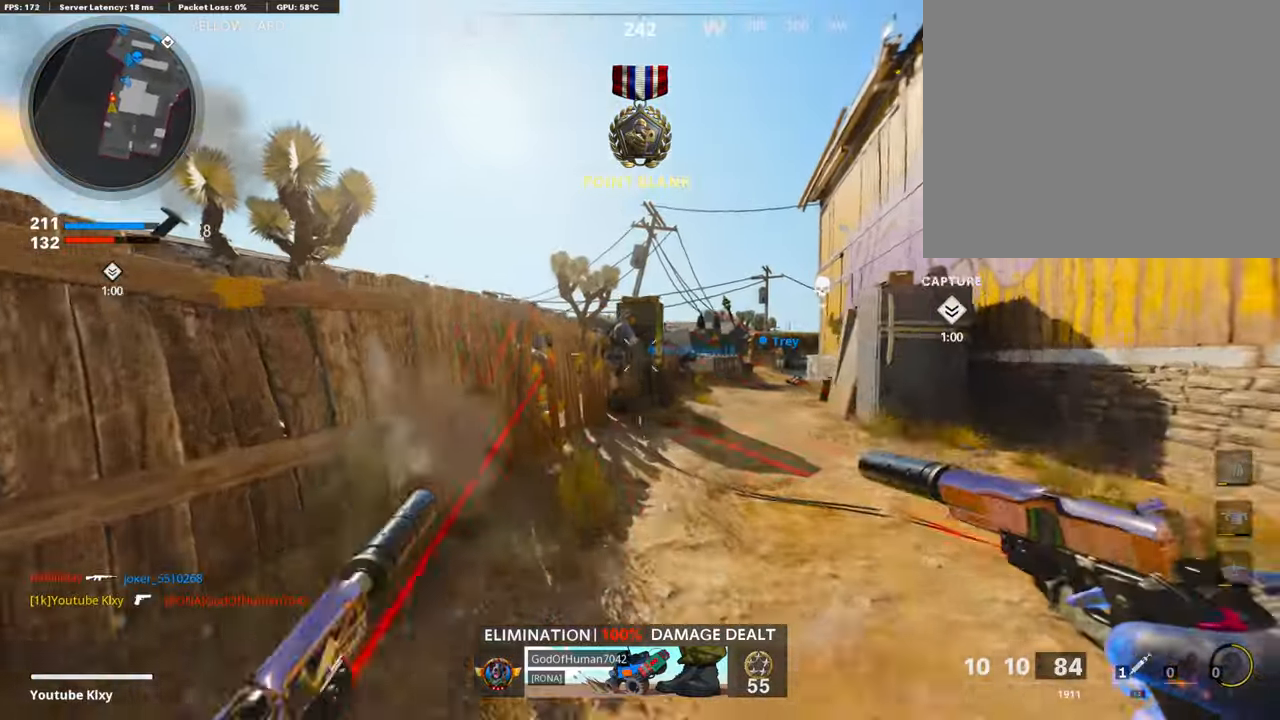
{"buttons": [], "left_stick": "up", "right_stick": "down", "events": [[16, "L1", "up"], [16, "R1", "up"], [16, "right_stick", "left"], [67, "right_stick", "center"], [84, "R1", "down"], [117, "L1", "down"], [202, "R1", "up"], [218, "L1", "up"], [252, "right_stick", "down-right"], [269, "R1", "down"], [303, "L1", "down"], [370, "L1", "up"], [370, "R1", "up"], [370, "right_stick", "down"]]}
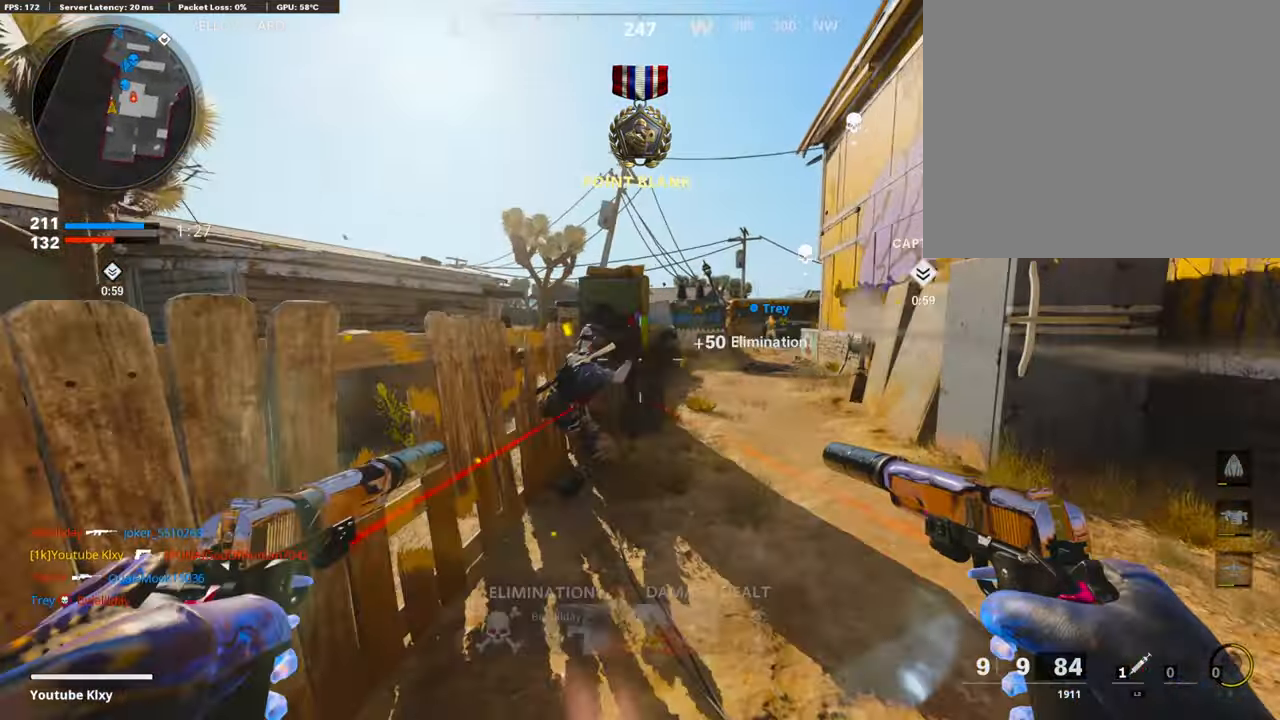
{"buttons": [], "left_stick": "up", "right_stick": "center", "events": [[101, "right_stick", "center"], [218, "right_stick", "right"], [336, "right_stick", "center"]]}
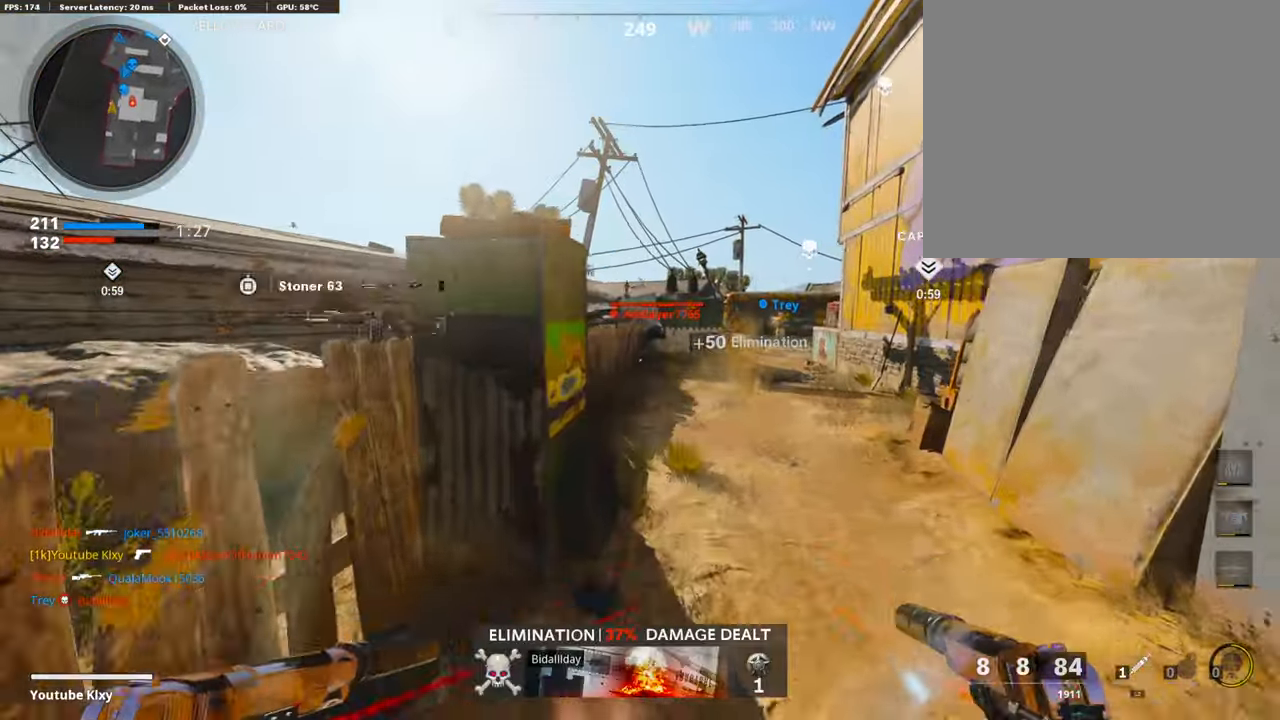
{"buttons": ["L1", "R1"], "left_stick": "up", "right_stick": "center", "events": [[118, "CROSS", "down"], [235, "CROSS", "up"], [320, "right_stick", "down"], [404, "R1", "down"], [421, "L1", "down"], [421, "right_stick", "center"]]}
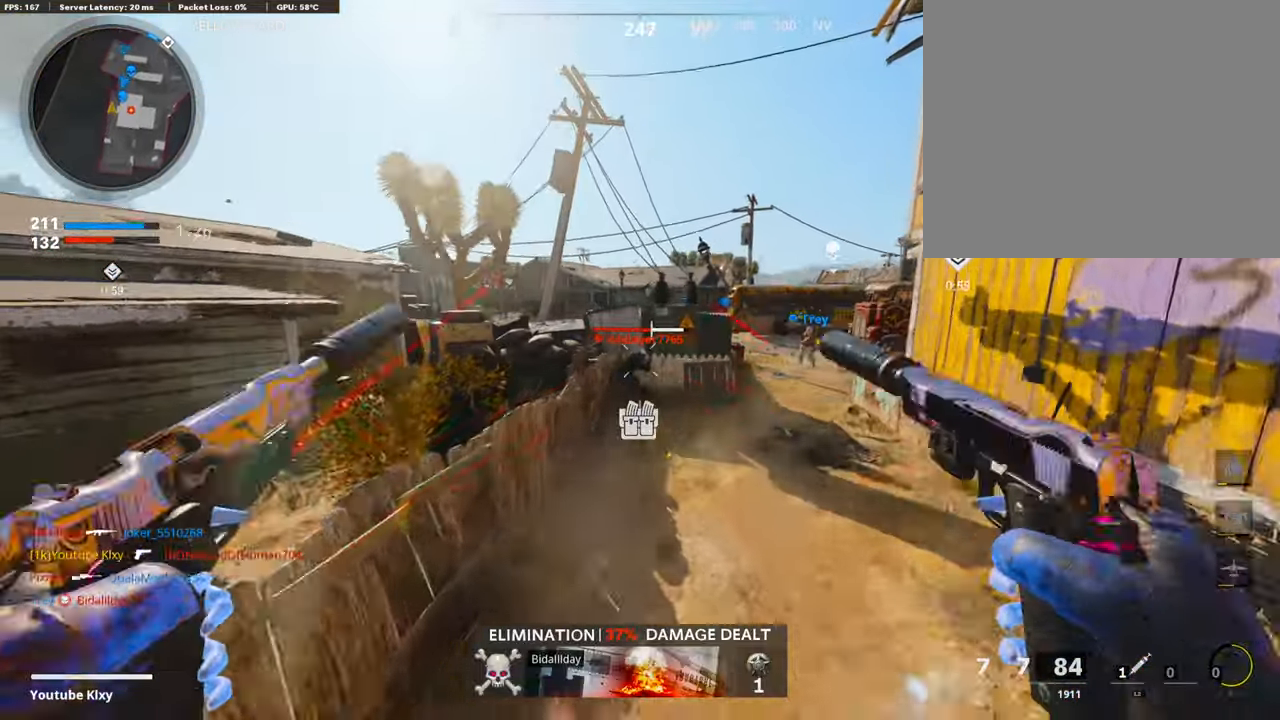
{"buttons": [], "left_stick": "up", "right_stick": "down", "events": [[17, "L1", "up"], [17, "R1", "up"], [17, "right_stick", "left"], [101, "right_stick", "center"], [168, "L1", "down"], [168, "R1", "down"], [252, "L1", "up"], [269, "R1", "up"], [370, "L1", "down"], [370, "R1", "down"], [421, "right_stick", "down"], [488, "L1", "up"], [488, "R1", "up"]]}
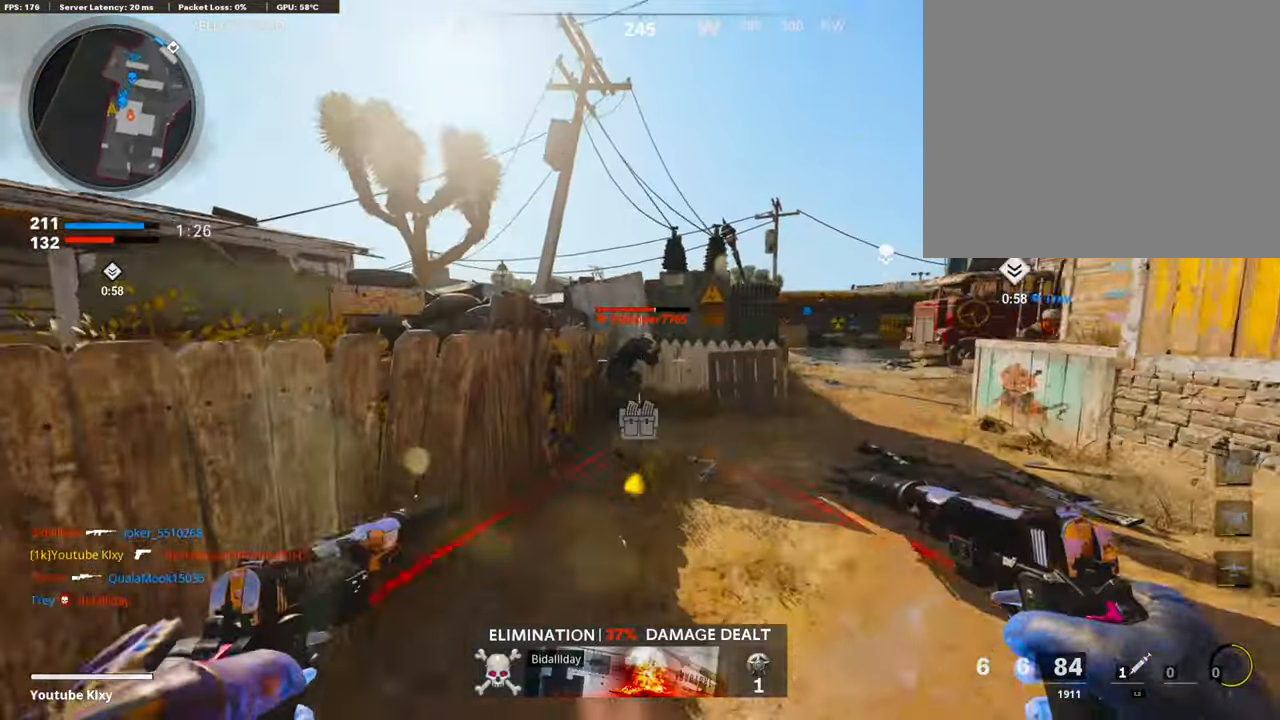
{"buttons": [], "left_stick": "up-right", "right_stick": "right", "events": [[135, "right_stick", "center"], [168, "R1", "down"], [252, "L1", "down"], [252, "left_stick", "up-right"], [320, "R1", "up"], [337, "L1", "up"], [421, "right_stick", "right"]]}
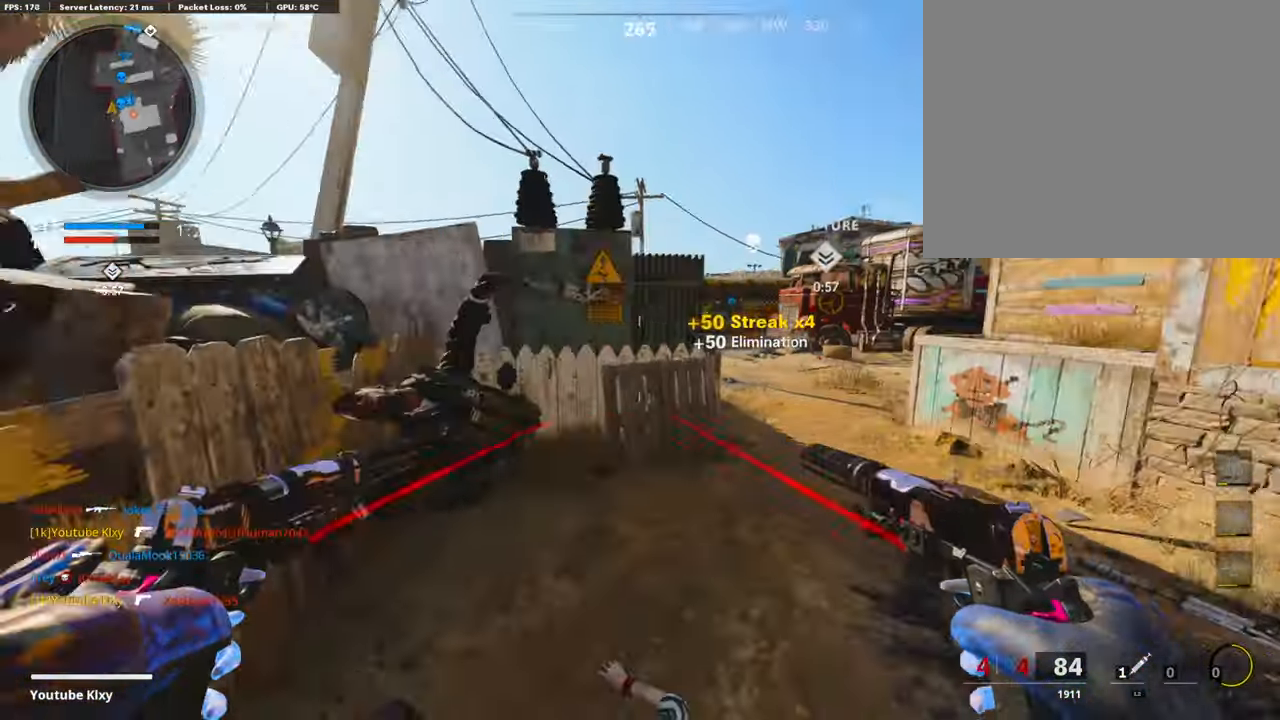
{"buttons": [], "left_stick": "up-left", "right_stick": "right", "events": [[118, "L3", "down"], [118, "left_stick", "up"], [202, "SQUARE", "down"], [236, "left_stick", "up-left"], [236, "right_stick", "center"], [269, "SQUARE", "up"], [488, "L3", "up"], [488, "right_stick", "right"]]}
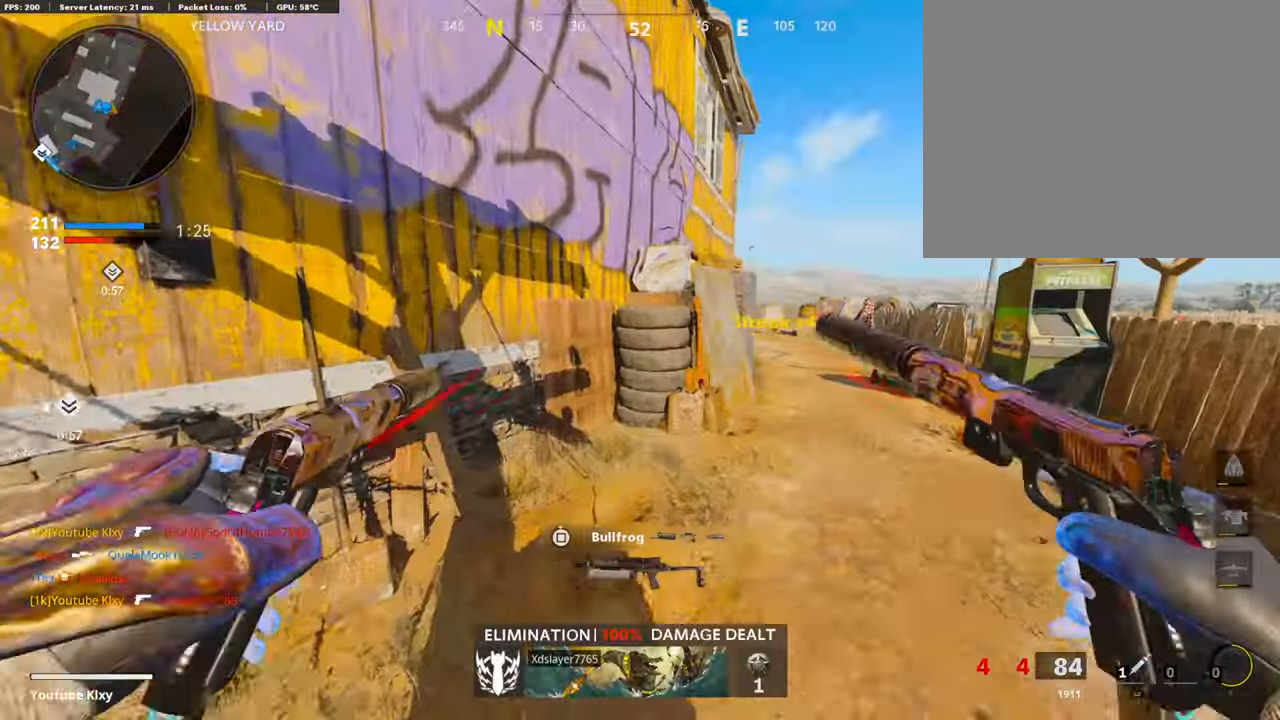
{"buttons": [], "left_stick": "up-right", "right_stick": "left", "events": [[67, "left_stick", "up"], [135, "right_stick", "center"], [185, "right_stick", "right"], [320, "left_stick", "up-right"], [320, "right_stick", "center"], [488, "right_stick", "left"]]}
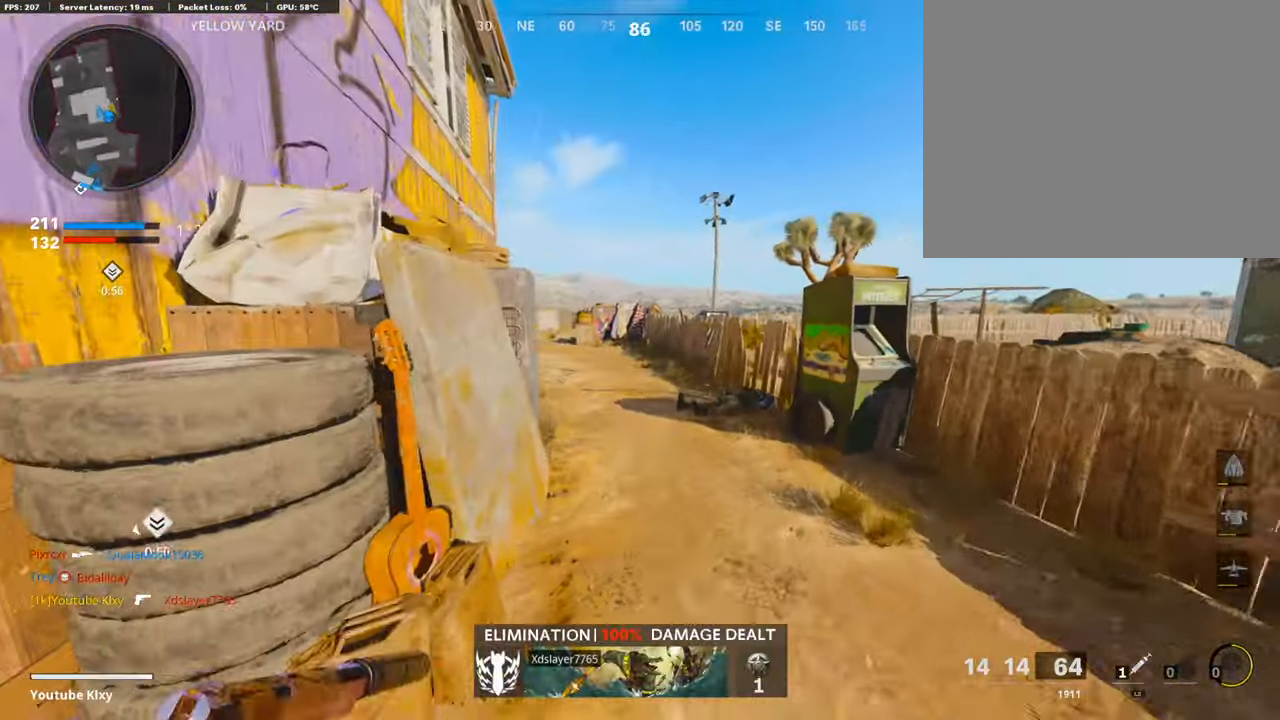
{"buttons": [], "left_stick": "up-right", "right_stick": "center", "events": [[101, "right_stick", "center"]]}
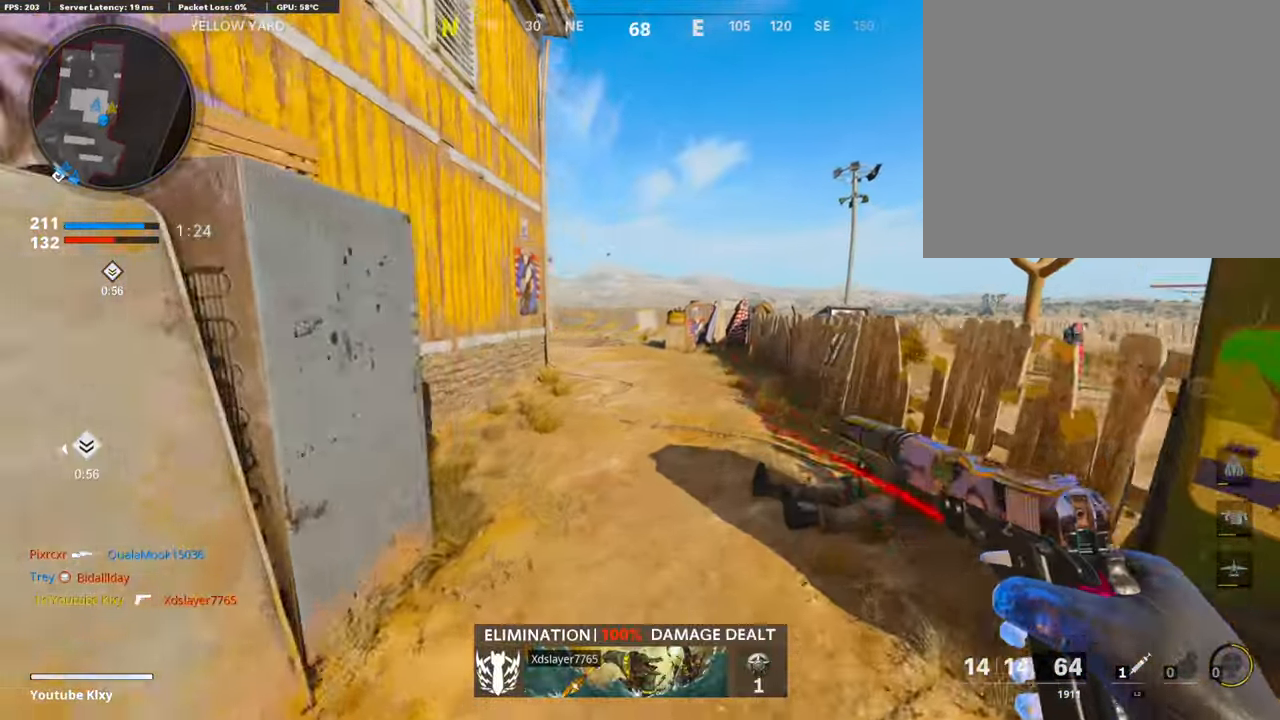
{"buttons": [], "left_stick": "up-right", "right_stick": "left", "events": [[185, "right_stick", "left"]]}
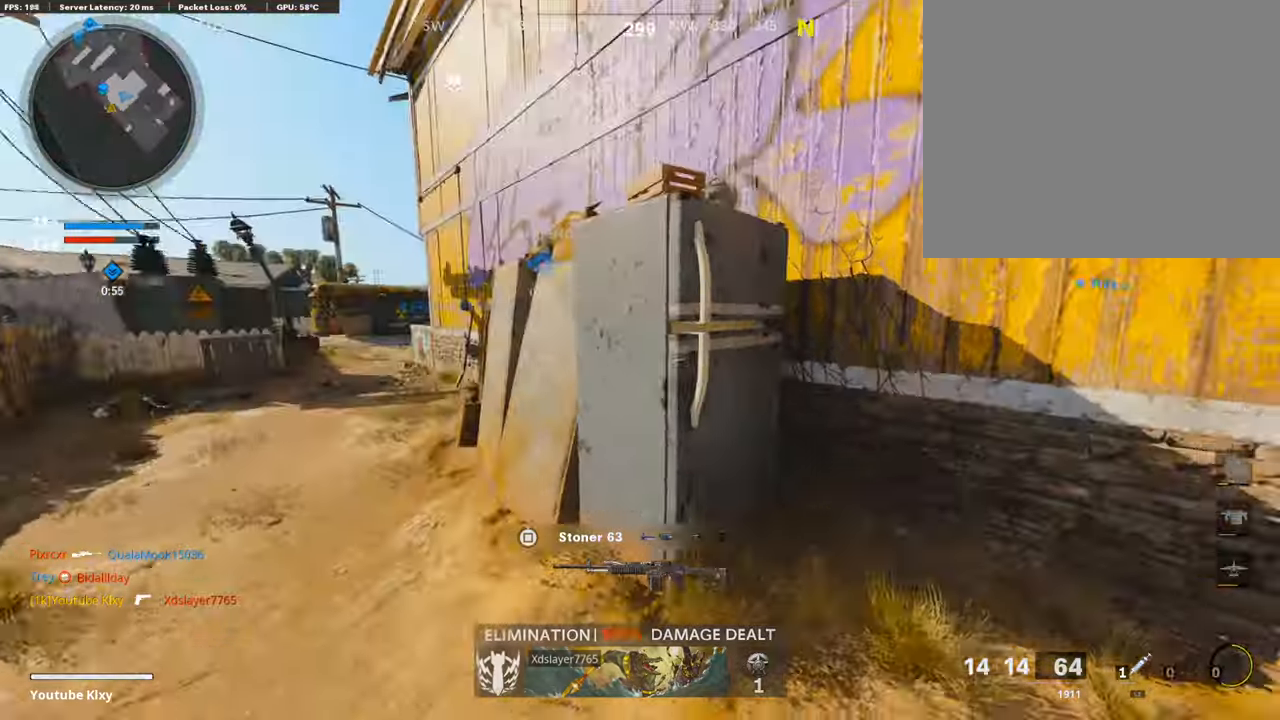
{"buttons": [], "left_stick": "up-right", "right_stick": "left", "events": [[50, "left_stick", "down-right"], [50, "right_stick", "up-right"], [101, "right_stick", "right"], [252, "left_stick", "up-right"], [303, "right_stick", "center"], [454, "right_stick", "left"]]}